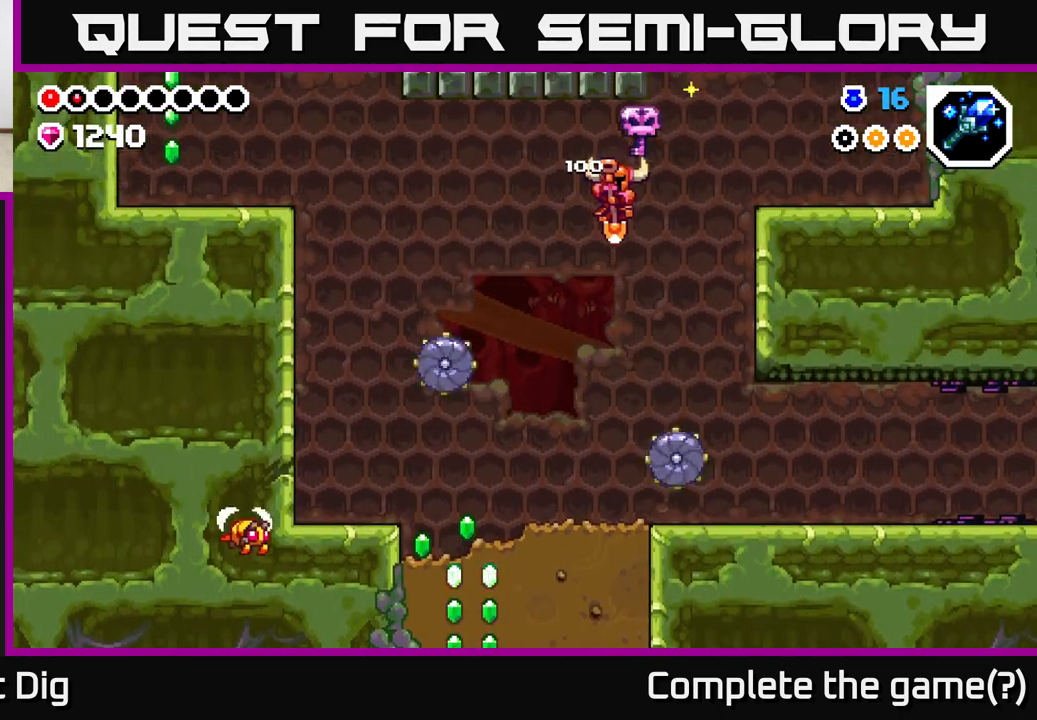
Gameplay with a controller (Xbox layout); each line is a JSON object with the inputs held at the frame after it. "events" lists button and stick changes between this image and that frame as [ms after this image, input, new state], when the widget could be followed in between.
{"buttons": ["DPAD_RIGHT"], "left_stick": "center", "right_stick": "center", "events": []}
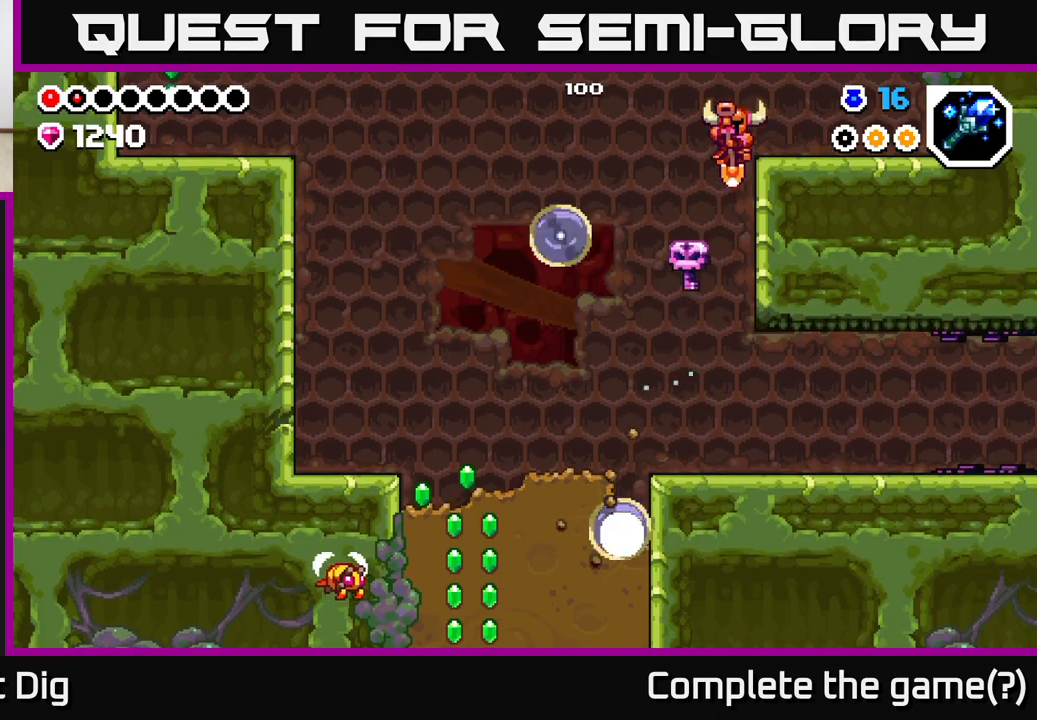
{"buttons": [], "left_stick": "center", "right_stick": "center", "events": [[83, "DPAD_RIGHT", "up"], [150, "DPAD_LEFT", "down"], [217, "X", "down"], [250, "DPAD_LEFT", "up"], [283, "X", "up"]]}
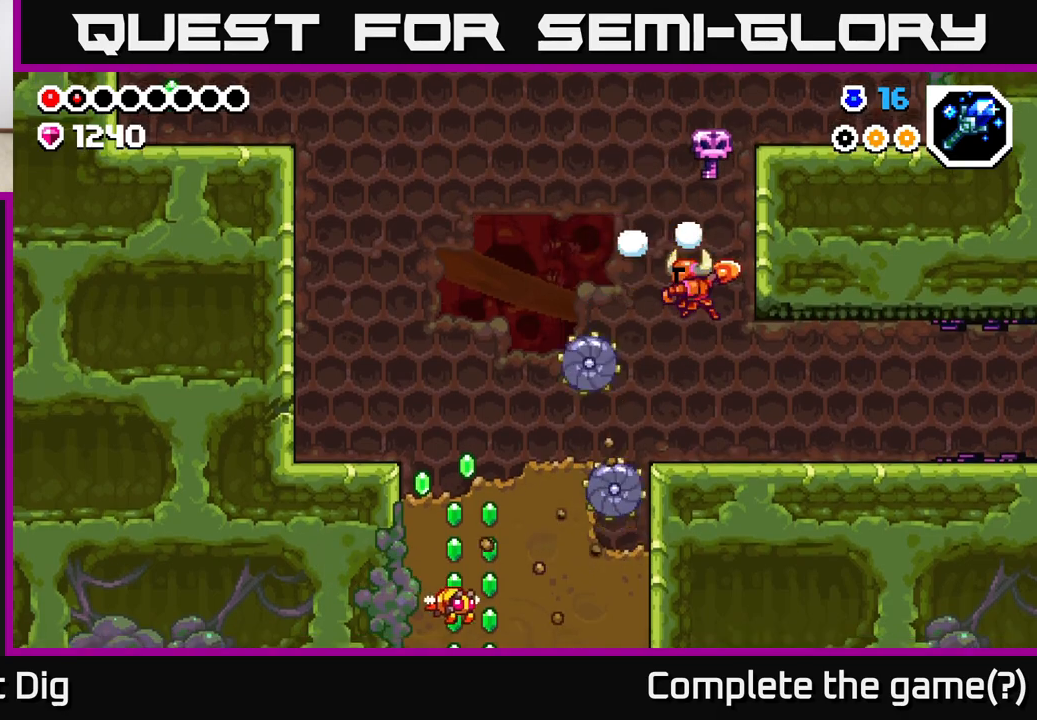
{"buttons": ["DPAD_LEFT"], "left_stick": "center", "right_stick": "center", "events": [[50, "DPAD_RIGHT", "down"], [450, "DPAD_RIGHT", "up"], [467, "DPAD_LEFT", "down"]]}
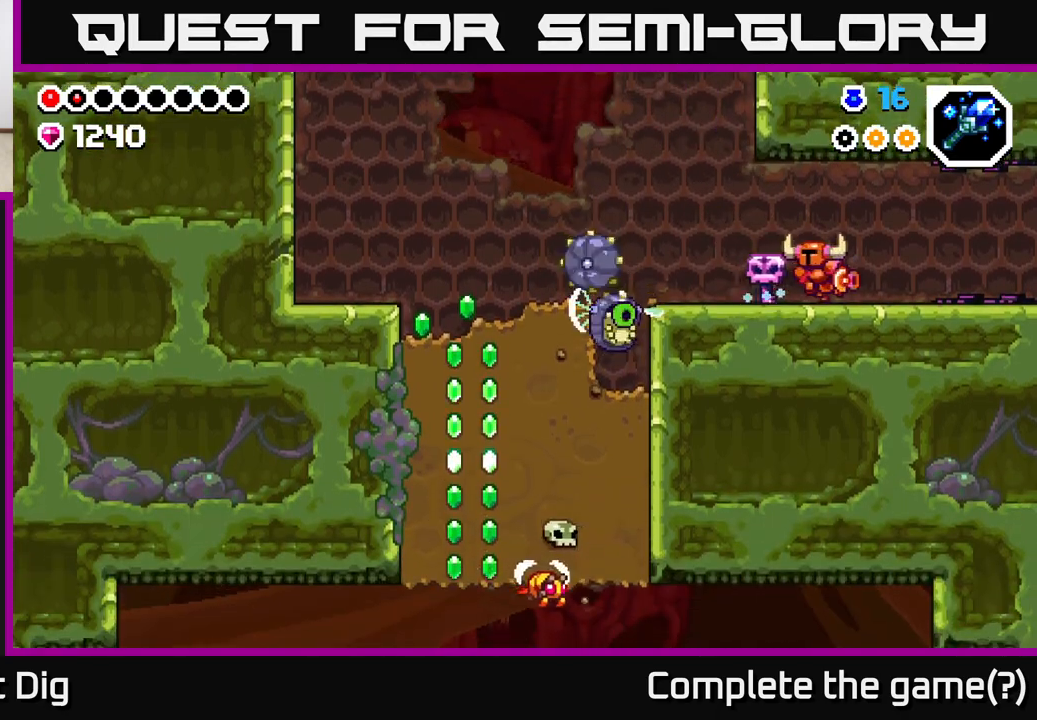
{"buttons": ["DPAD_LEFT"], "left_stick": "center", "right_stick": "center", "events": [[83, "X", "down"], [167, "X", "up"], [333, "X", "down"], [417, "X", "up"]]}
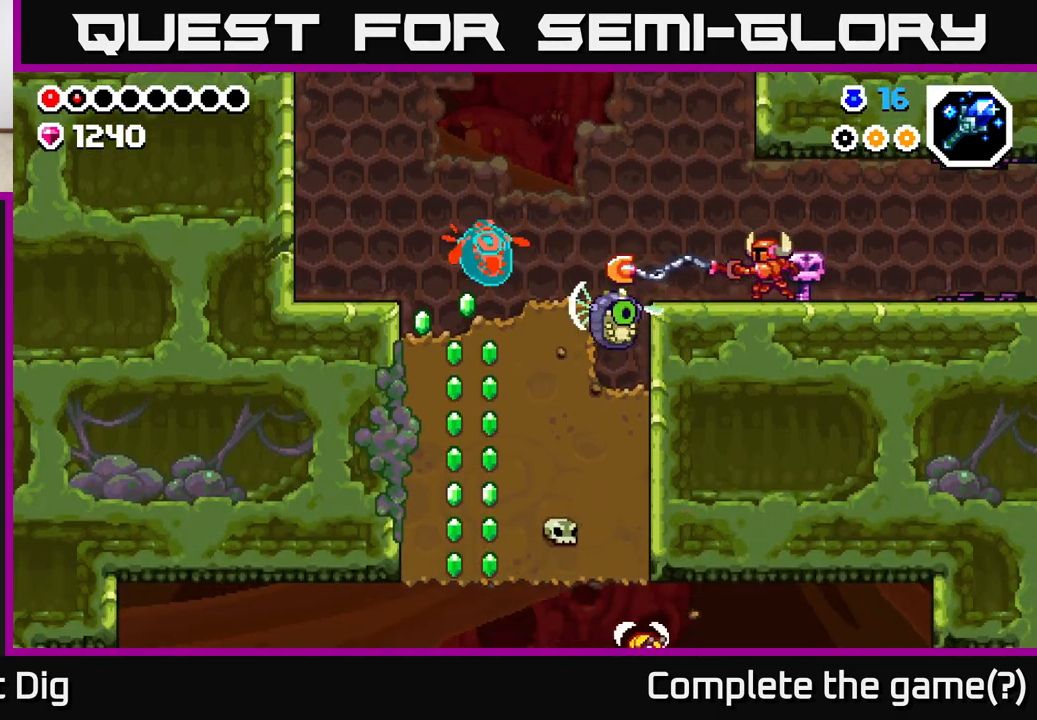
{"buttons": ["DPAD_LEFT"], "left_stick": "center", "right_stick": "center", "events": [[367, "X", "down"], [450, "X", "up"]]}
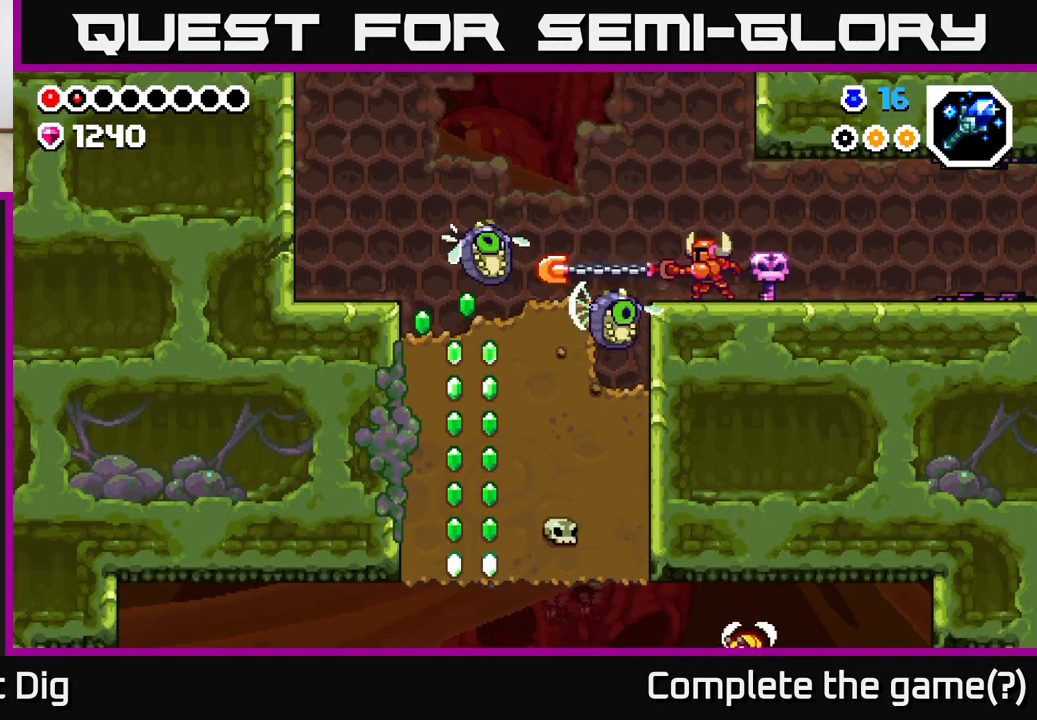
{"buttons": ["A", "DPAD_LEFT"], "left_stick": "center", "right_stick": "center", "events": [[167, "X", "down"], [300, "X", "up"], [433, "A", "down"]]}
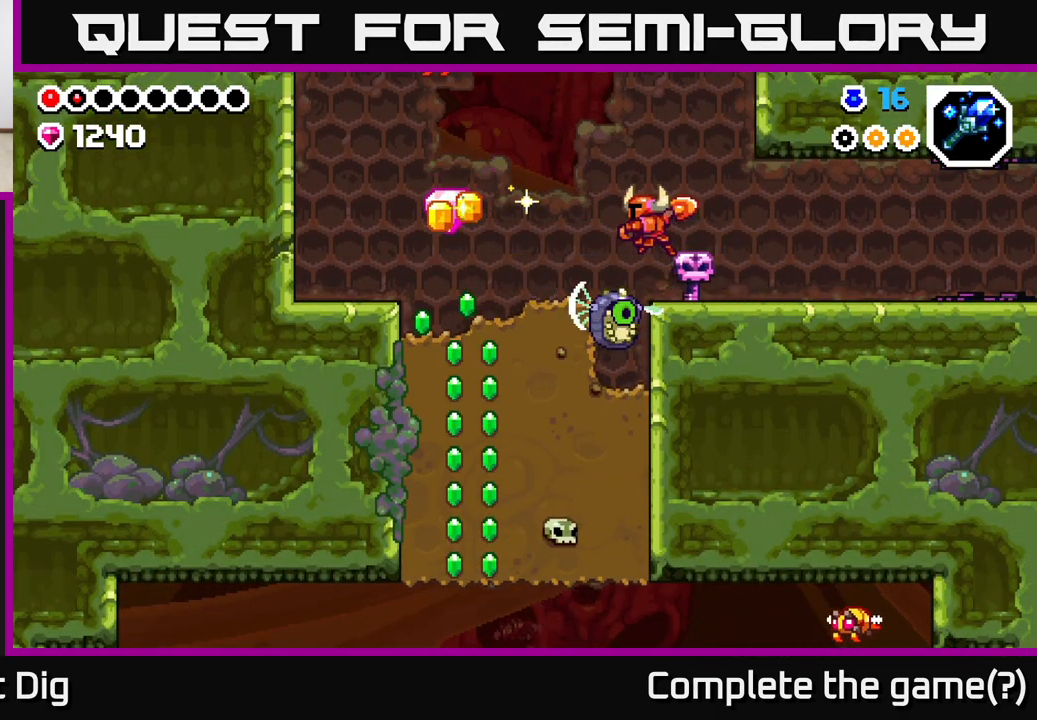
{"buttons": [], "left_stick": "center", "right_stick": "center", "events": [[33, "A", "up"], [200, "DPAD_LEFT", "up"]]}
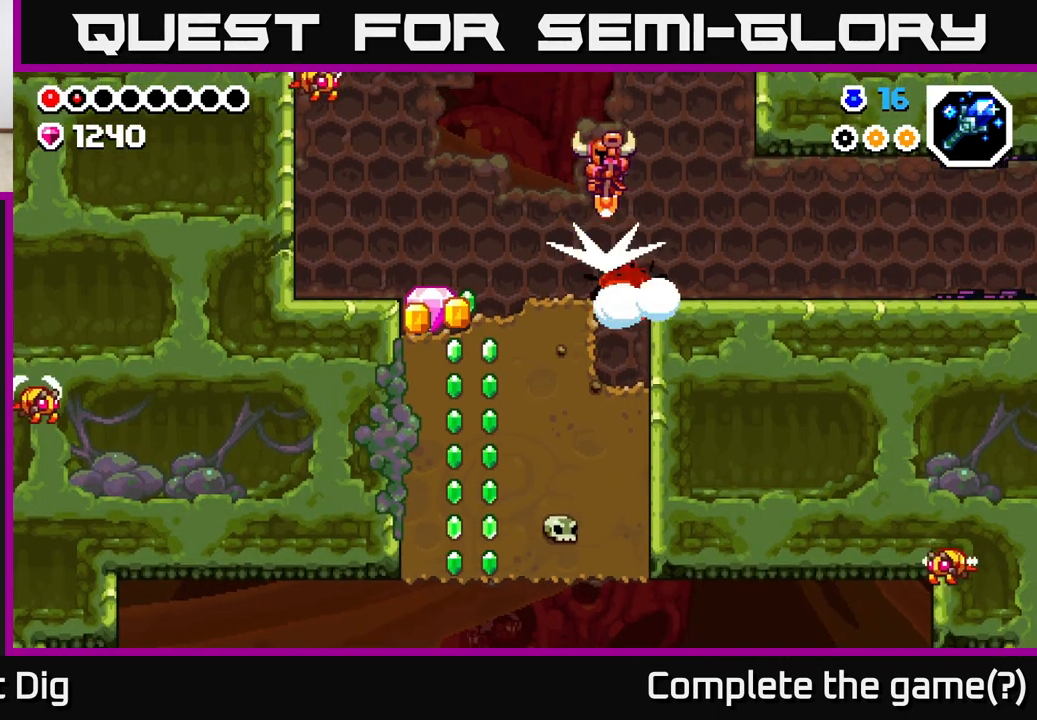
{"buttons": [], "left_stick": "center", "right_stick": "center", "events": [[283, "DPAD_RIGHT", "down"], [400, "DPAD_RIGHT", "up"]]}
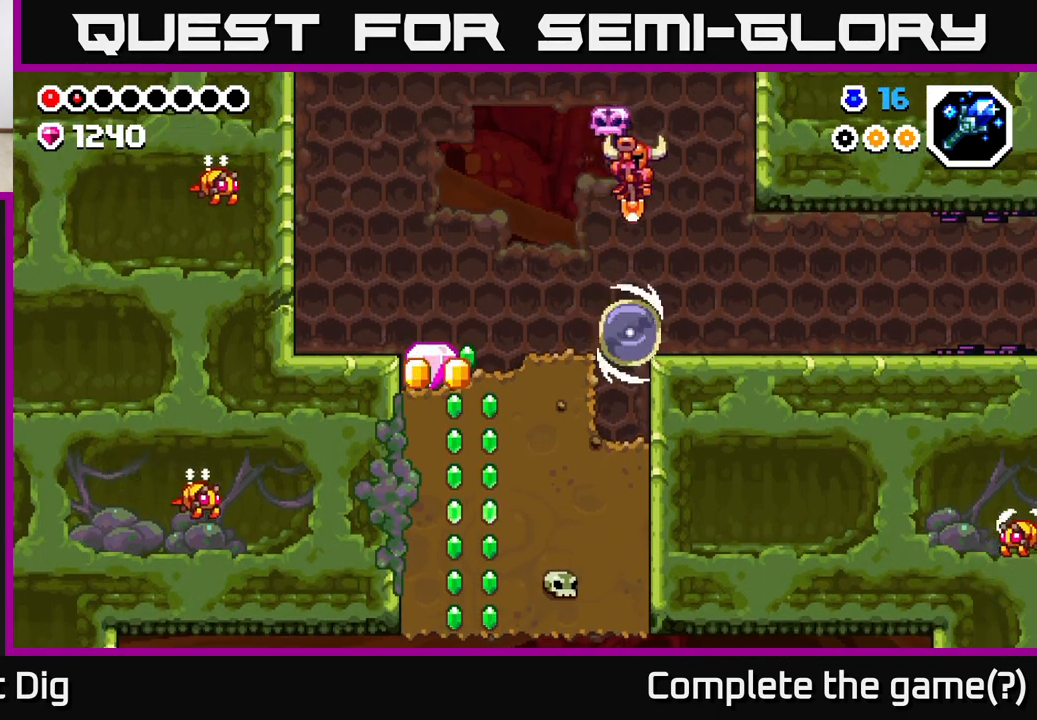
{"buttons": ["DPAD_LEFT"], "left_stick": "center", "right_stick": "center", "events": [[217, "DPAD_LEFT", "down"]]}
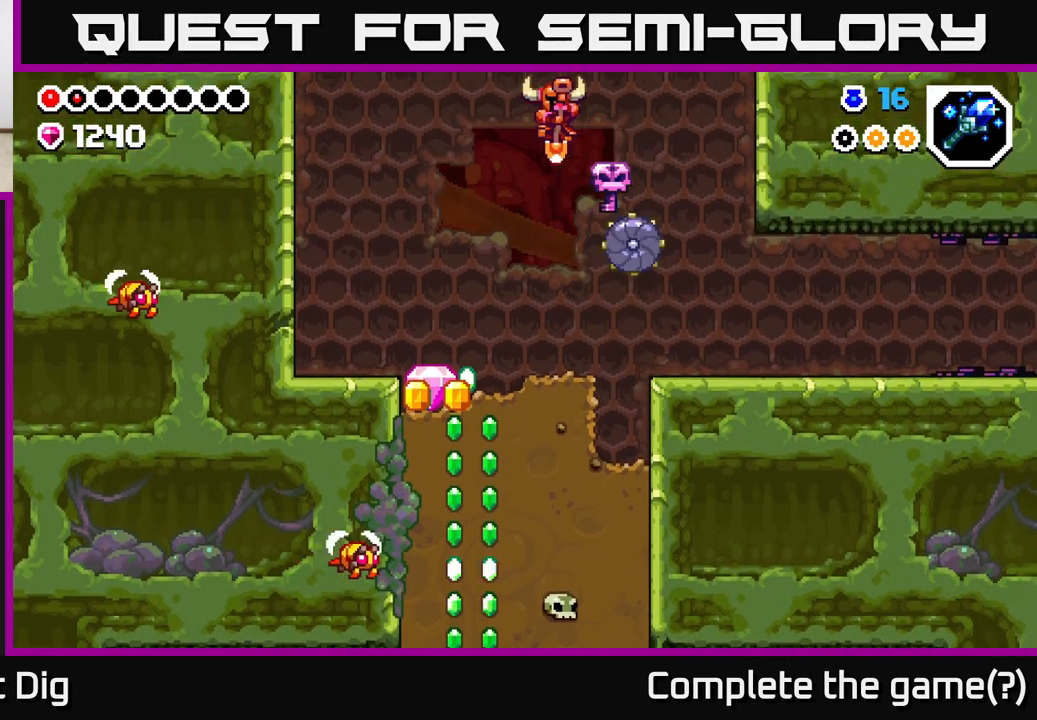
{"buttons": [], "left_stick": "center", "right_stick": "center", "events": [[467, "DPAD_LEFT", "up"]]}
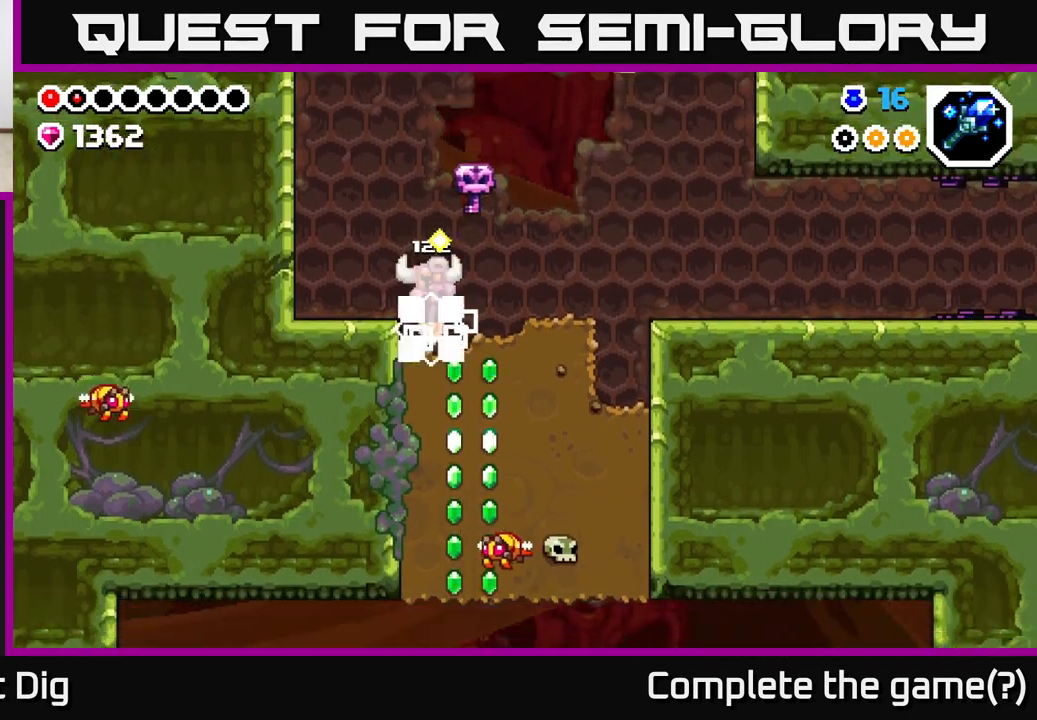
{"buttons": ["DPAD_RIGHT"], "left_stick": "center", "right_stick": "center", "events": [[67, "DPAD_RIGHT", "down"], [83, "A", "down"], [150, "A", "up"]]}
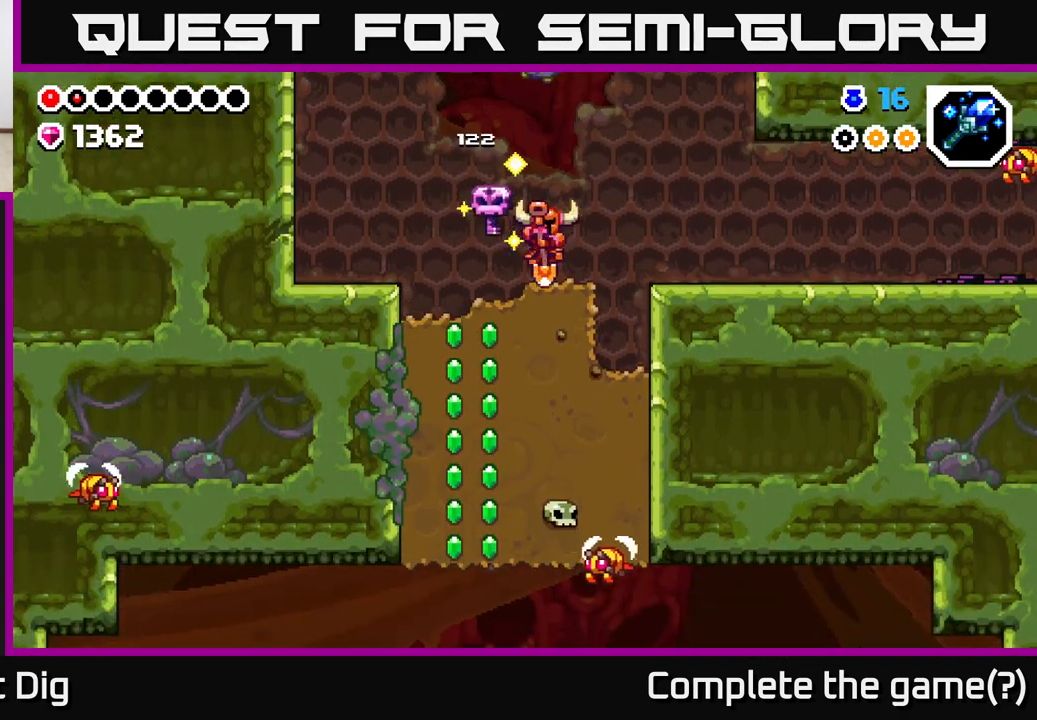
{"buttons": ["DPAD_RIGHT"], "left_stick": "center", "right_stick": "center", "events": [[100, "A", "down"], [167, "A", "up"]]}
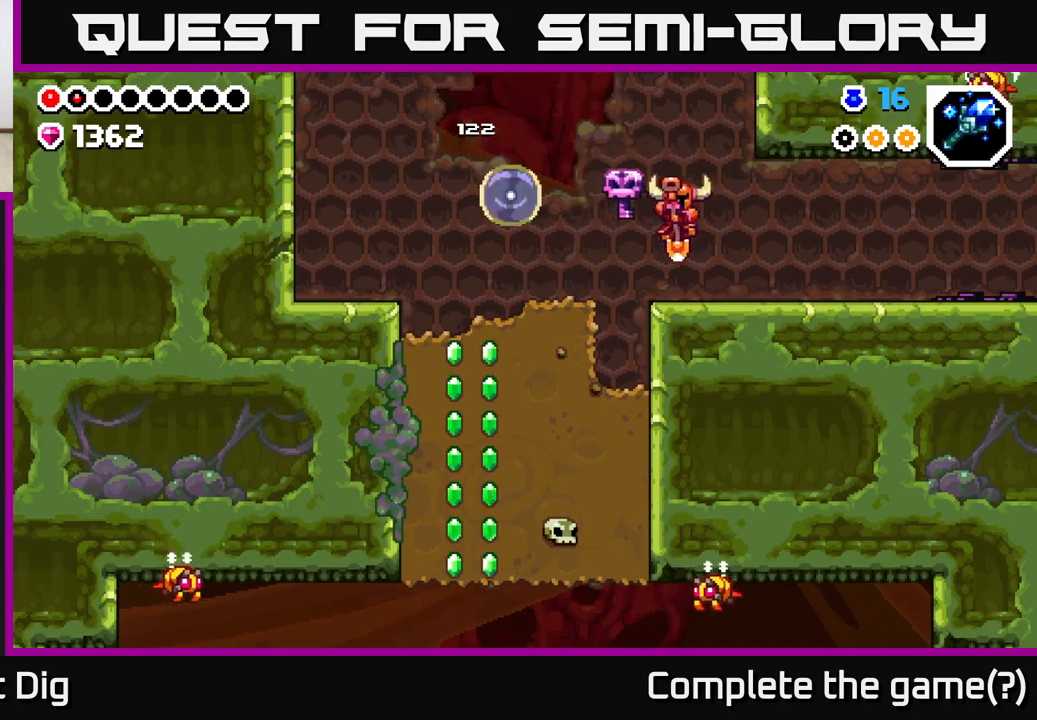
{"buttons": [], "left_stick": "center", "right_stick": "center", "events": [[83, "DPAD_RIGHT", "up"], [100, "DPAD_LEFT", "down"], [117, "X", "down"], [200, "DPAD_LEFT", "up"], [233, "X", "up"]]}
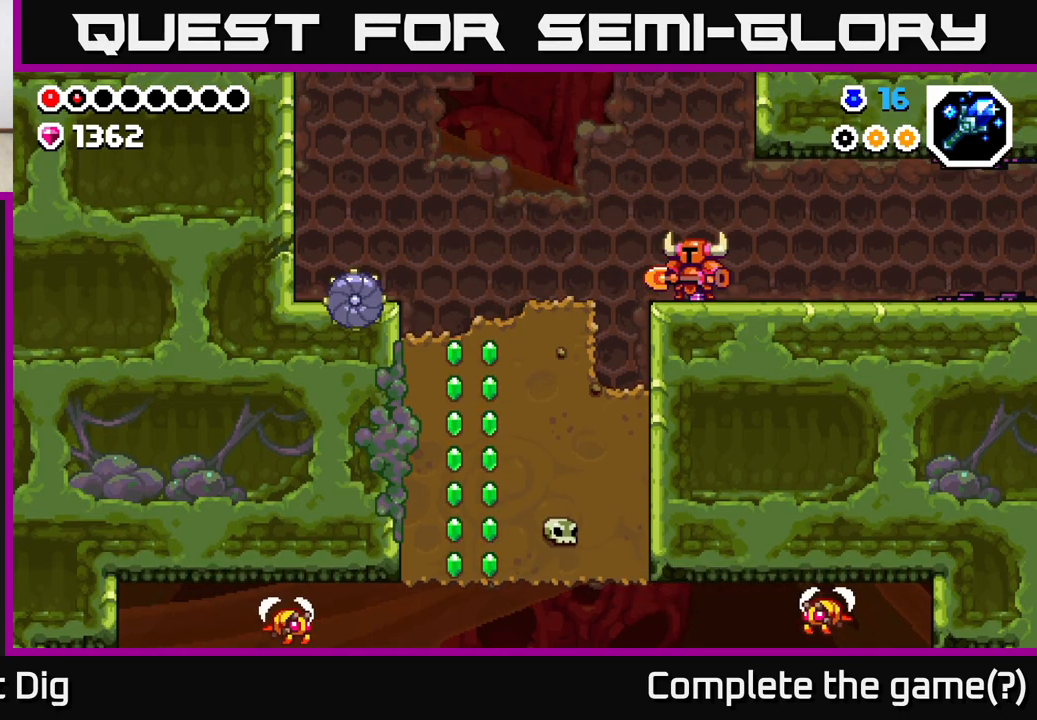
{"buttons": ["DPAD_LEFT"], "left_stick": "center", "right_stick": "center", "events": [[150, "DPAD_RIGHT", "down"], [367, "DPAD_RIGHT", "up"], [400, "DPAD_LEFT", "down"]]}
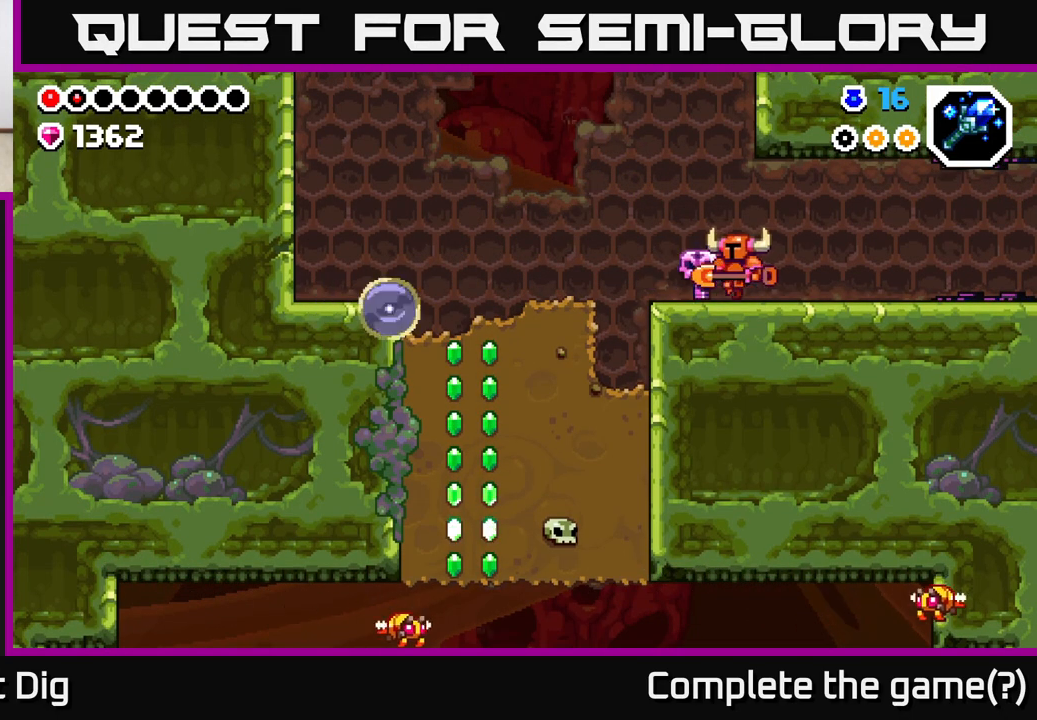
{"buttons": ["X"], "left_stick": "center", "right_stick": "center", "events": [[117, "DPAD_LEFT", "up"], [400, "X", "down"]]}
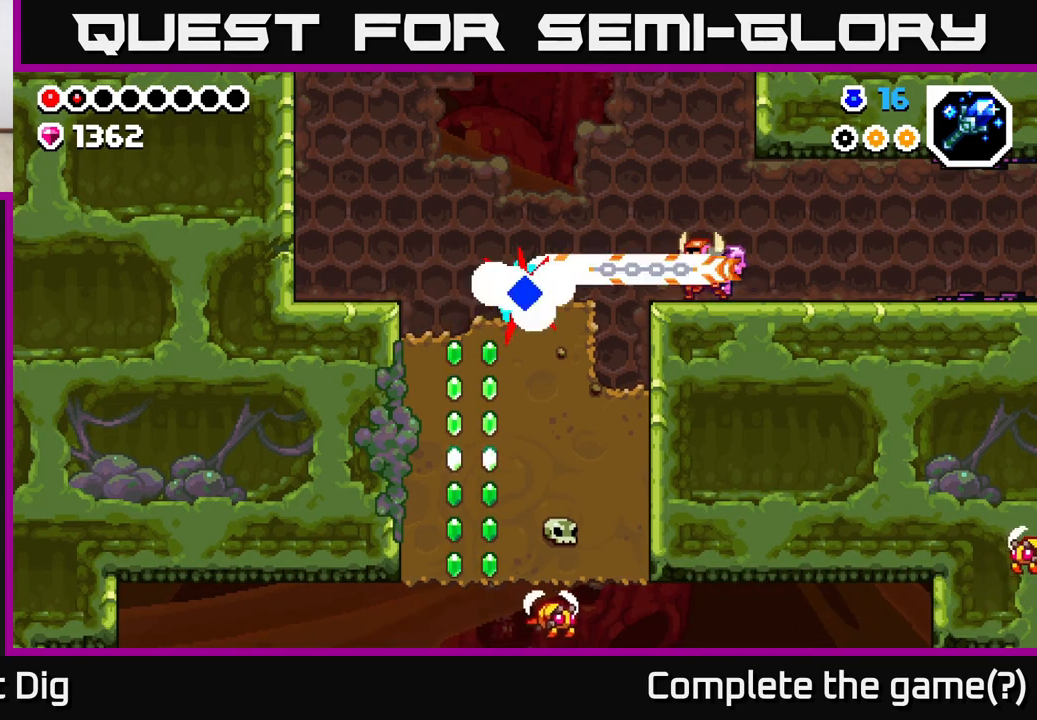
{"buttons": [], "left_stick": "center", "right_stick": "center", "events": [[17, "X", "up"]]}
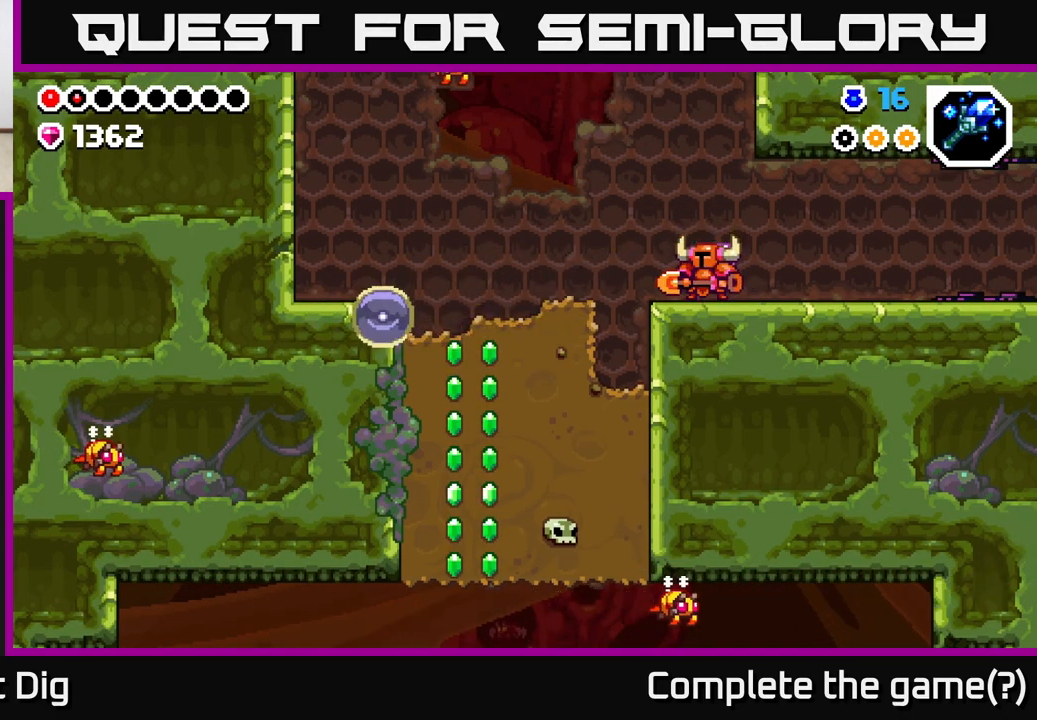
{"buttons": ["DPAD_LEFT"], "left_stick": "center", "right_stick": "center", "events": [[217, "DPAD_LEFT", "down"]]}
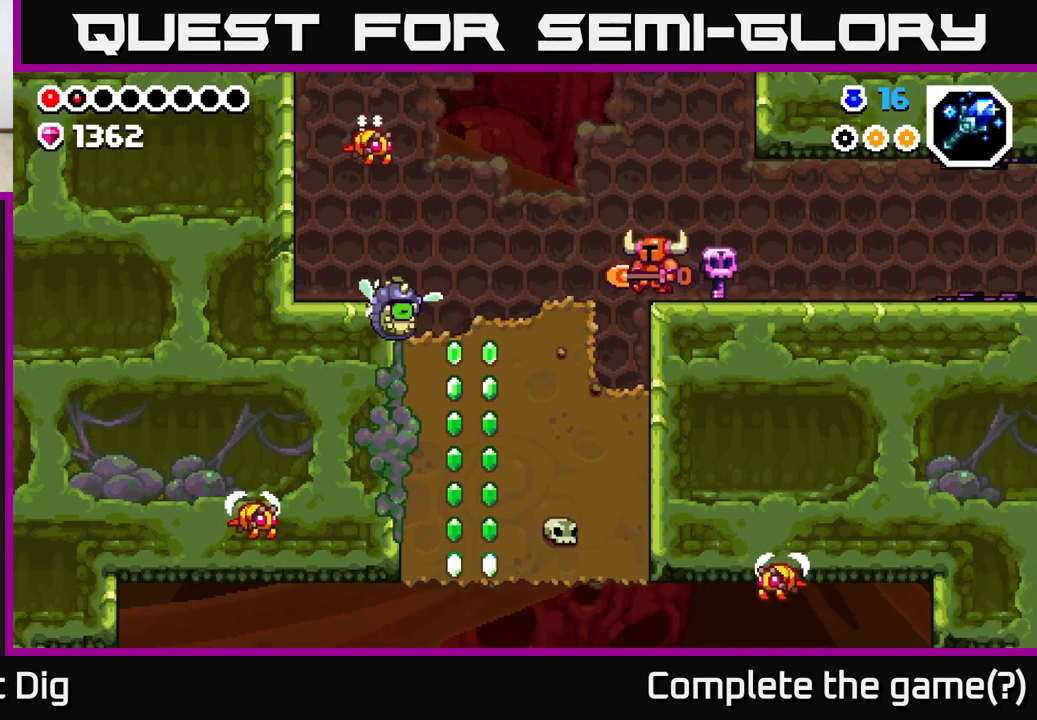
{"buttons": ["DPAD_LEFT"], "left_stick": "center", "right_stick": "center", "events": [[33, "A", "down"], [117, "A", "up"]]}
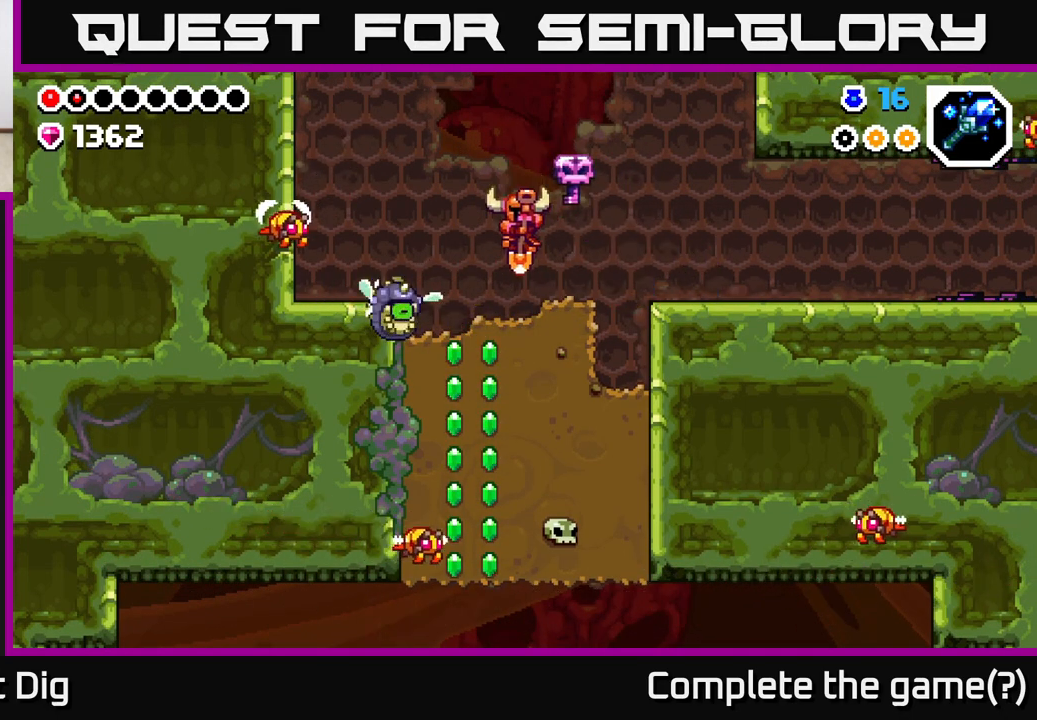
{"buttons": ["DPAD_LEFT"], "left_stick": "center", "right_stick": "center", "events": [[83, "DPAD_LEFT", "up"], [100, "X", "down"], [200, "X", "up"], [300, "X", "down"], [400, "X", "up"], [500, "DPAD_LEFT", "down"]]}
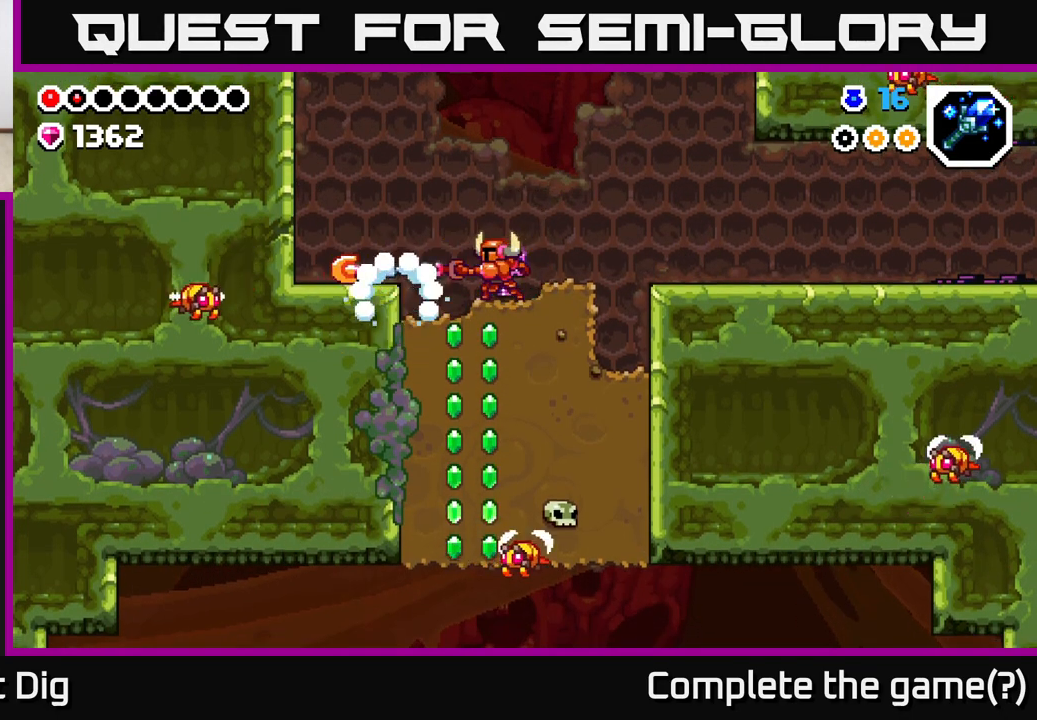
{"buttons": [], "left_stick": "center", "right_stick": "center", "events": [[183, "A", "down"], [250, "A", "up"], [467, "DPAD_LEFT", "up"]]}
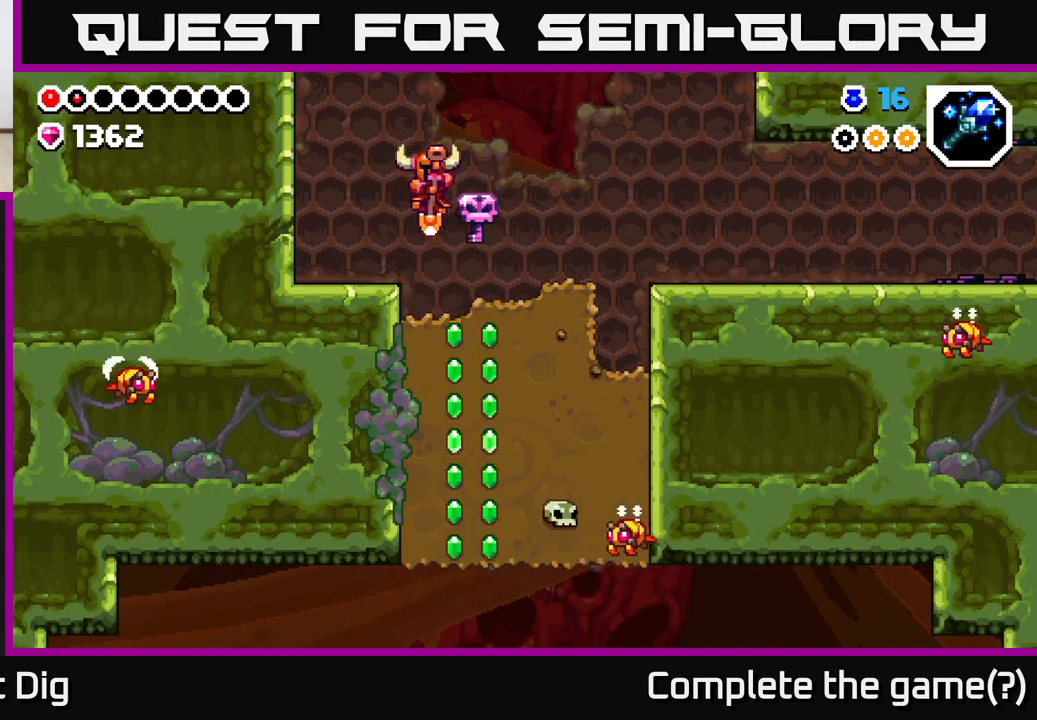
{"buttons": ["DPAD_RIGHT"], "left_stick": "center", "right_stick": "center", "events": [[17, "DPAD_RIGHT", "down"], [250, "A", "down"], [367, "A", "up"]]}
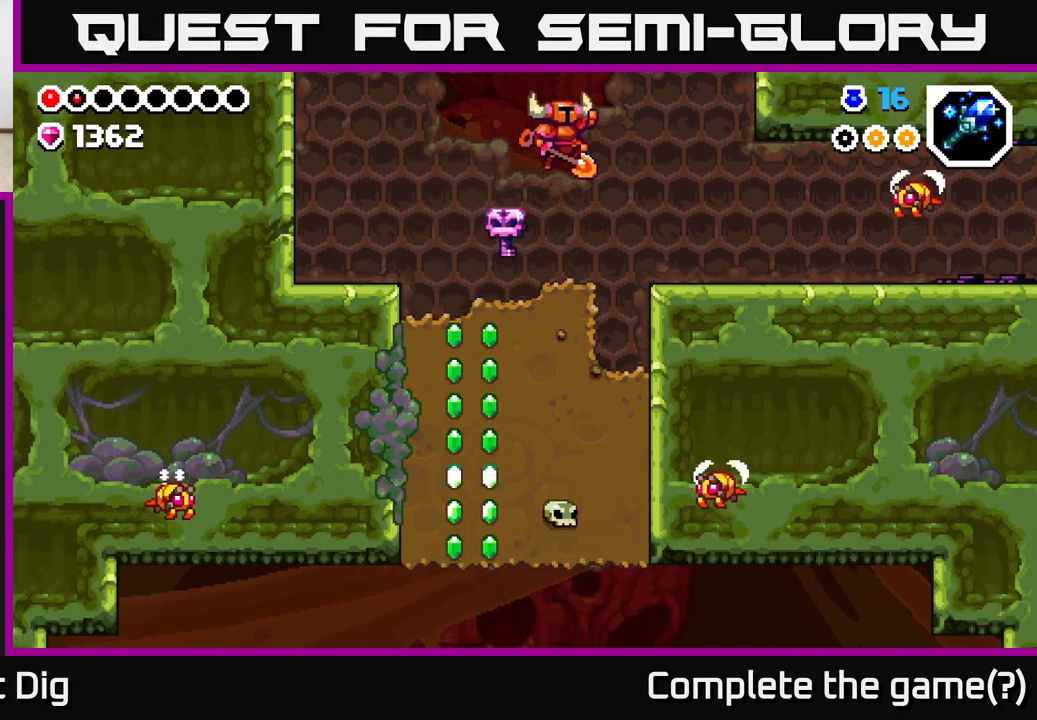
{"buttons": ["DPAD_RIGHT"], "left_stick": "center", "right_stick": "center", "events": []}
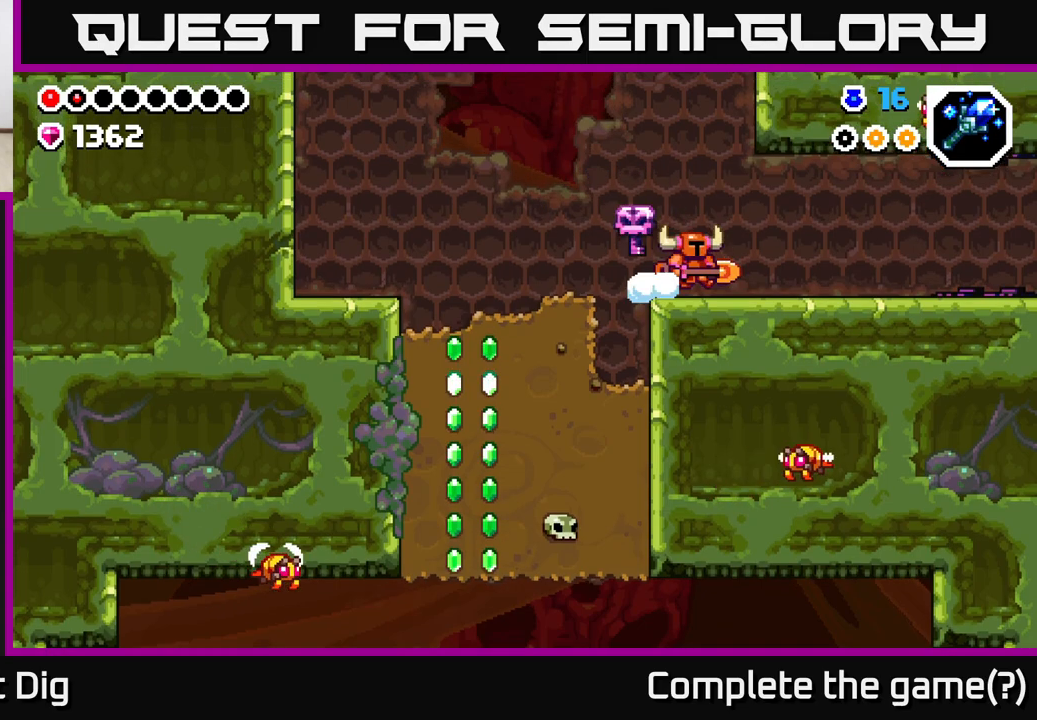
{"buttons": ["DPAD_RIGHT"], "left_stick": "center", "right_stick": "center", "events": []}
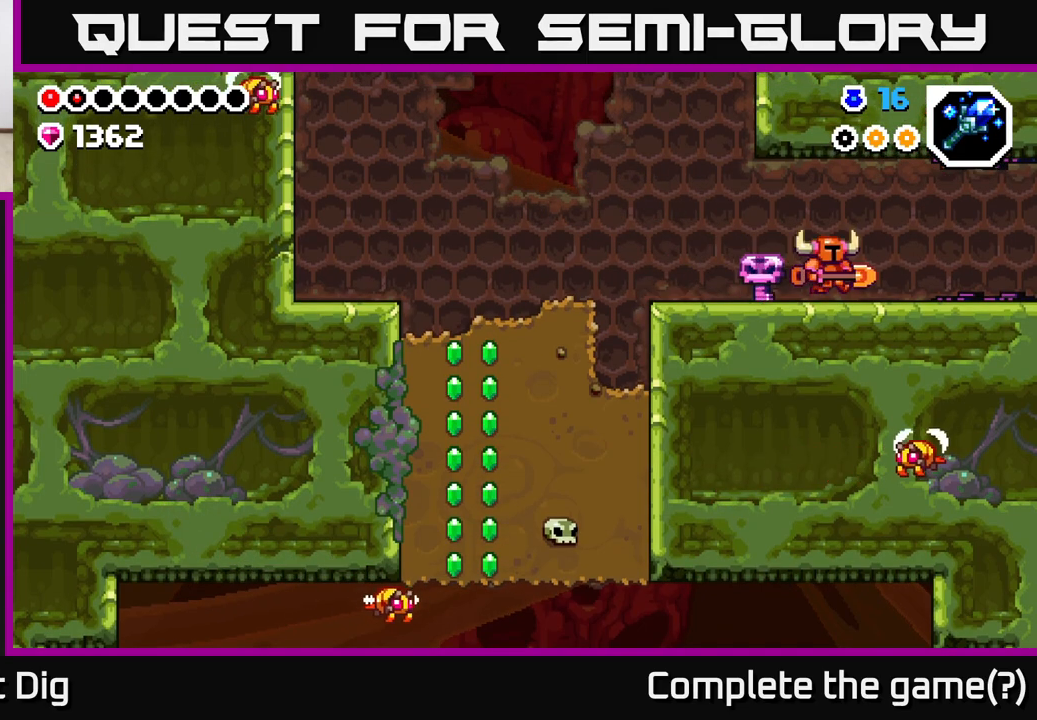
{"buttons": ["DPAD_RIGHT"], "left_stick": "center", "right_stick": "center", "events": []}
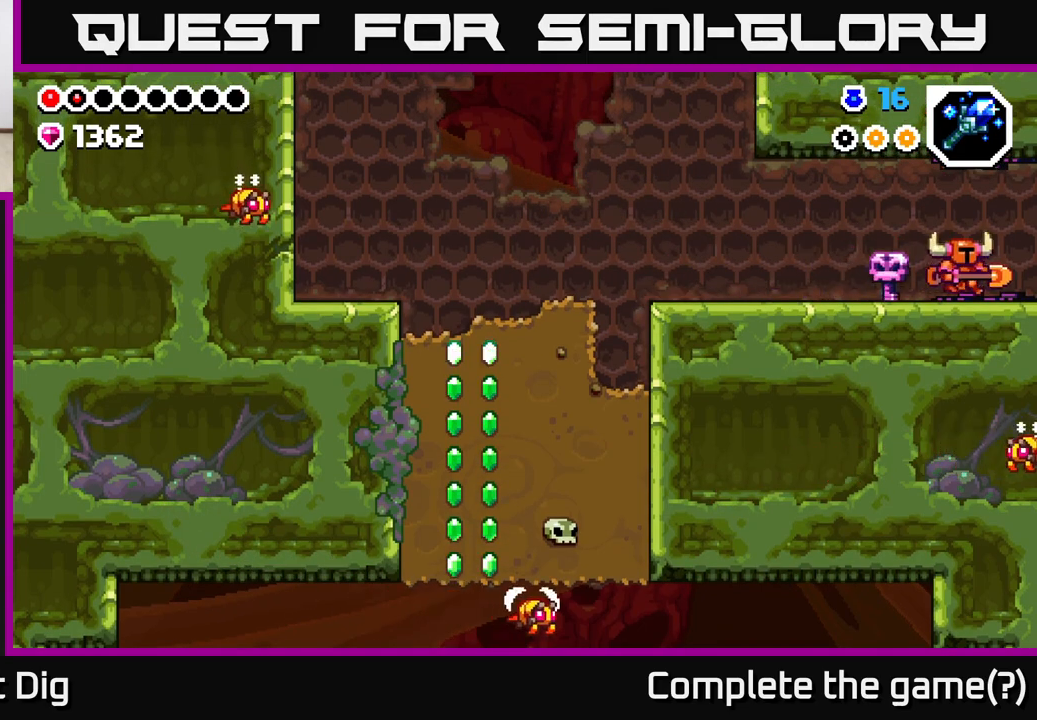
{"buttons": ["DPAD_RIGHT"], "left_stick": "center", "right_stick": "center", "events": []}
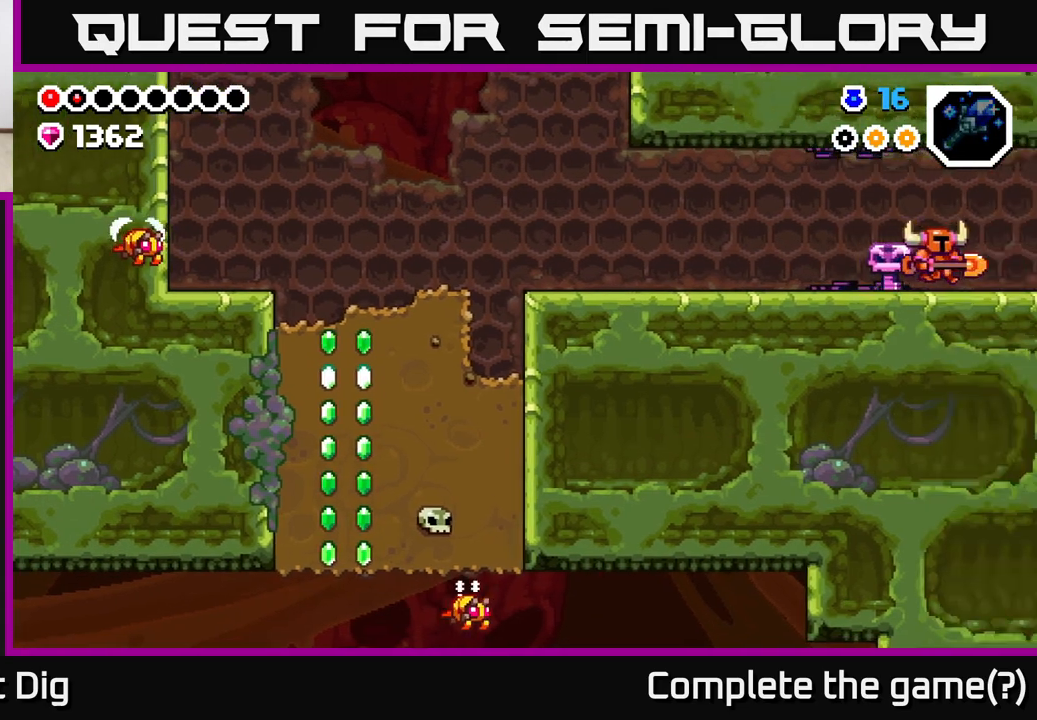
{"buttons": ["DPAD_RIGHT"], "left_stick": "center", "right_stick": "center", "events": [[100, "DPAD_RIGHT", "up"], [383, "DPAD_RIGHT", "down"]]}
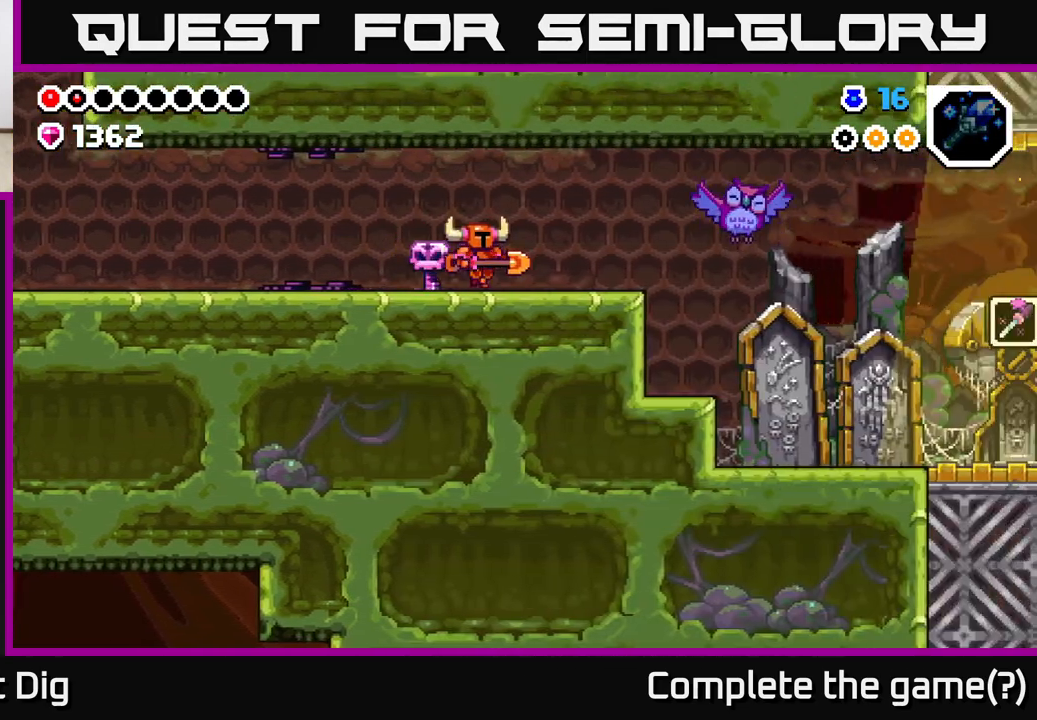
{"buttons": ["DPAD_RIGHT"], "left_stick": "center", "right_stick": "center", "events": [[67, "DPAD_RIGHT", "up"], [267, "DPAD_RIGHT", "down"]]}
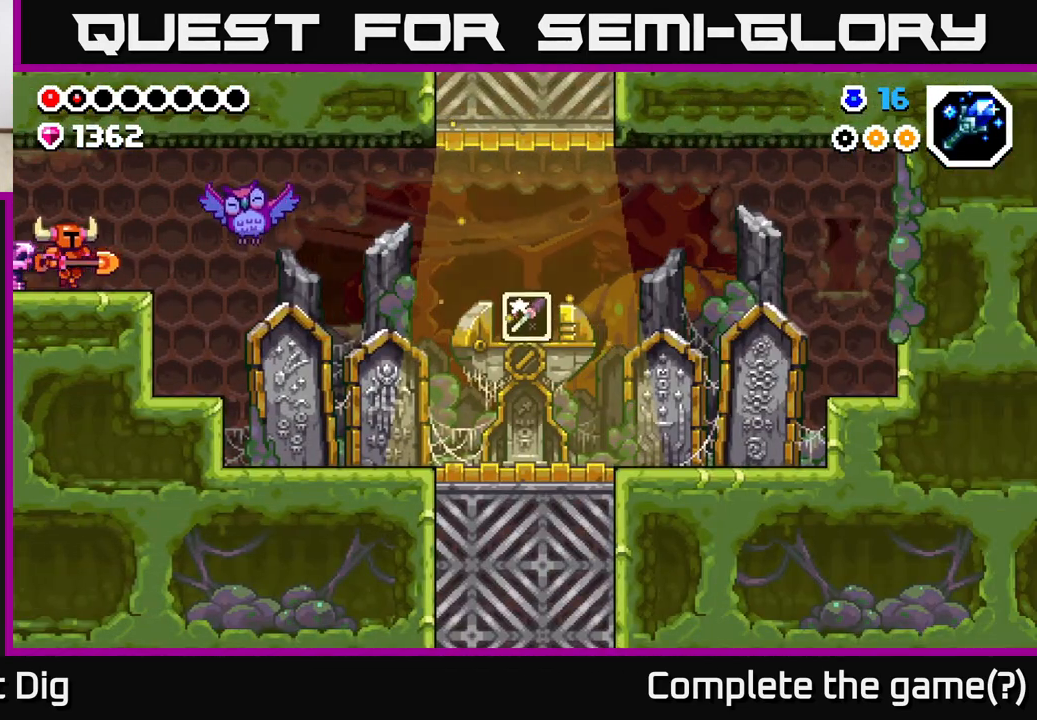
{"buttons": ["DPAD_RIGHT"], "left_stick": "center", "right_stick": "center", "events": [[33, "DPAD_RIGHT", "up"], [367, "DPAD_RIGHT", "down"]]}
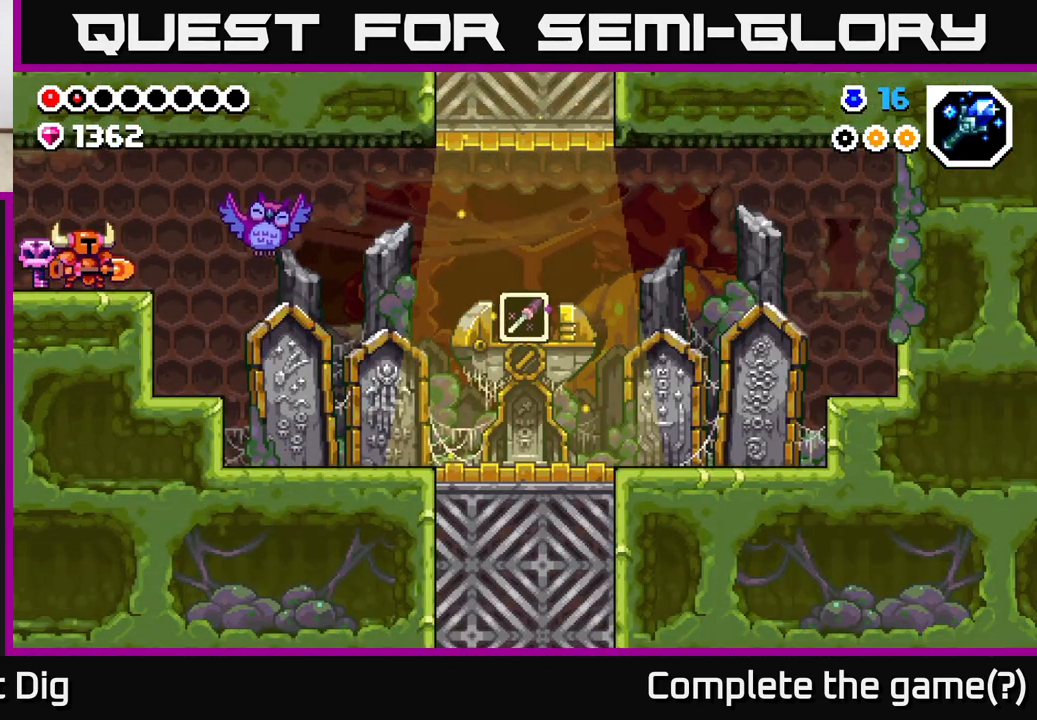
{"buttons": [], "left_stick": "center", "right_stick": "center", "events": [[383, "DPAD_RIGHT", "up"]]}
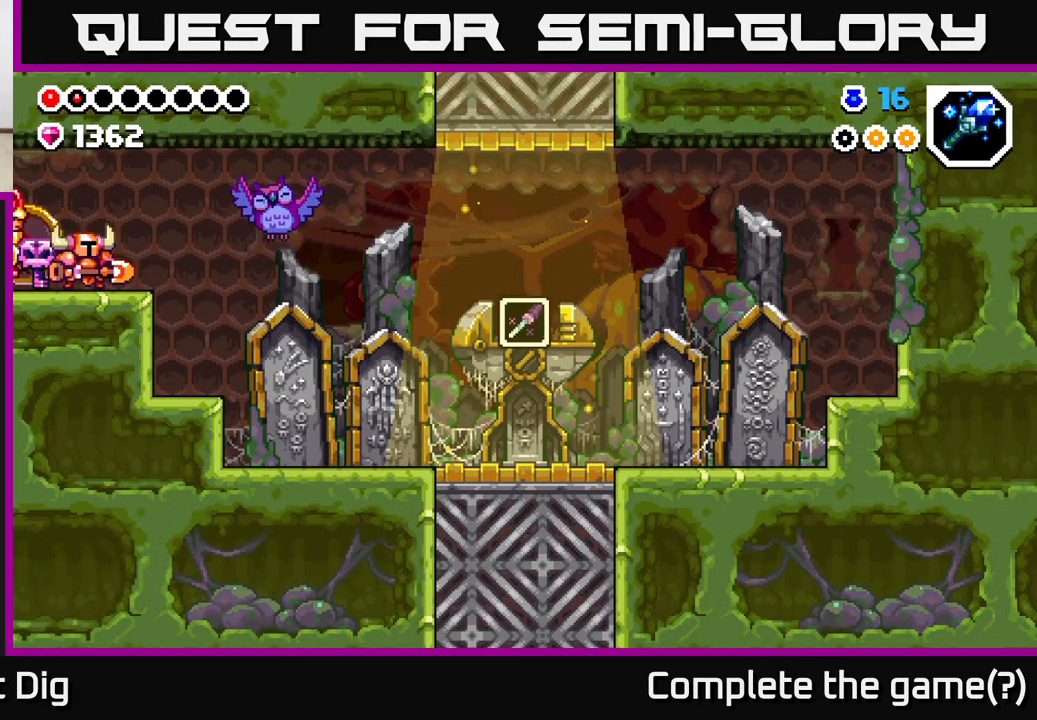
{"buttons": [], "left_stick": "center", "right_stick": "center", "events": [[33, "DPAD_RIGHT", "down"], [317, "DPAD_RIGHT", "up"]]}